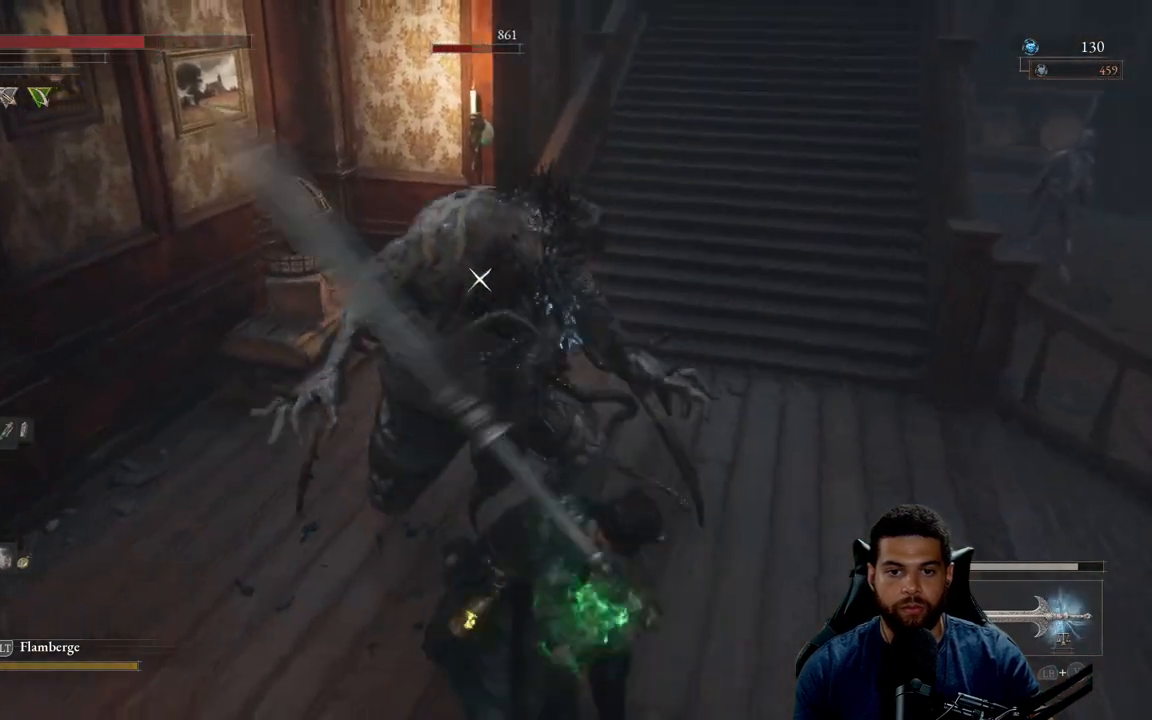
Gameplay with a controller (Xbox layout); each line is a JSON object with the inputs held at the frame after it. "events" lists button and stick changes between this image and that frame as [ms after this image, input, new state], when the widget could be followed in between.
{"buttons": [], "left_stick": "center", "right_stick": "center", "events": []}
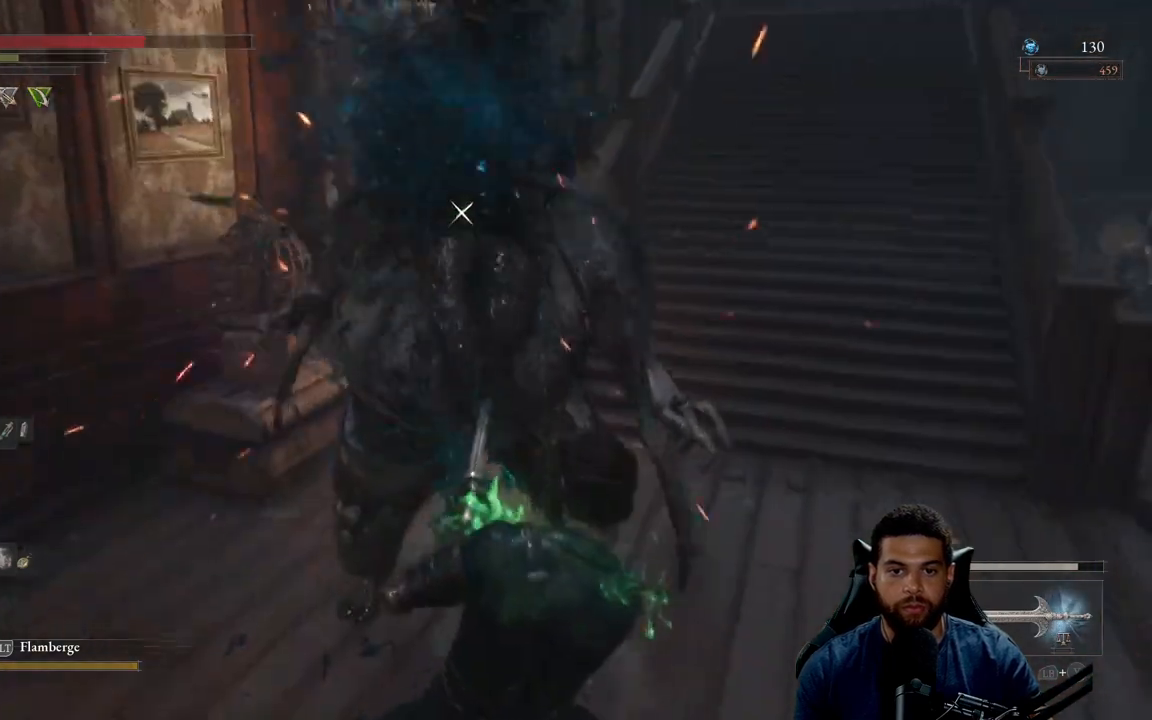
{"buttons": [], "left_stick": "center", "right_stick": "center", "events": [[167, "left_stick", "left"], [383, "left_stick", "center"]]}
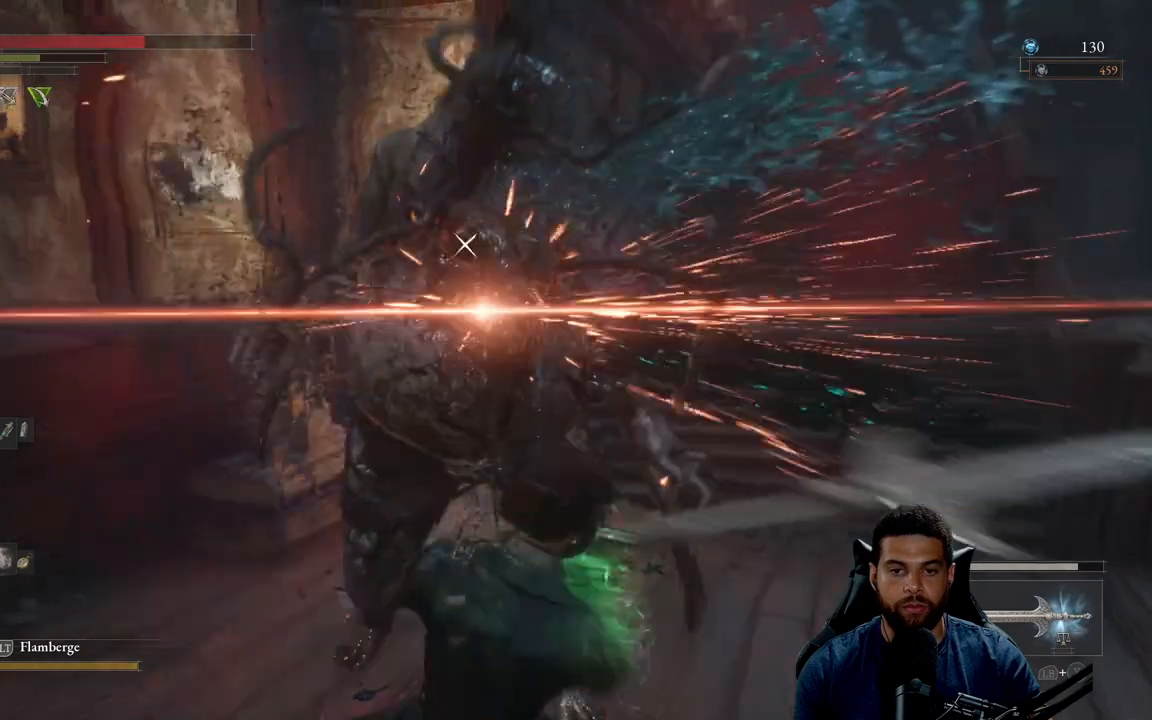
{"buttons": [], "left_stick": "center", "right_stick": "center", "events": [[50, "left_stick", "left"], [217, "left_stick", "center"]]}
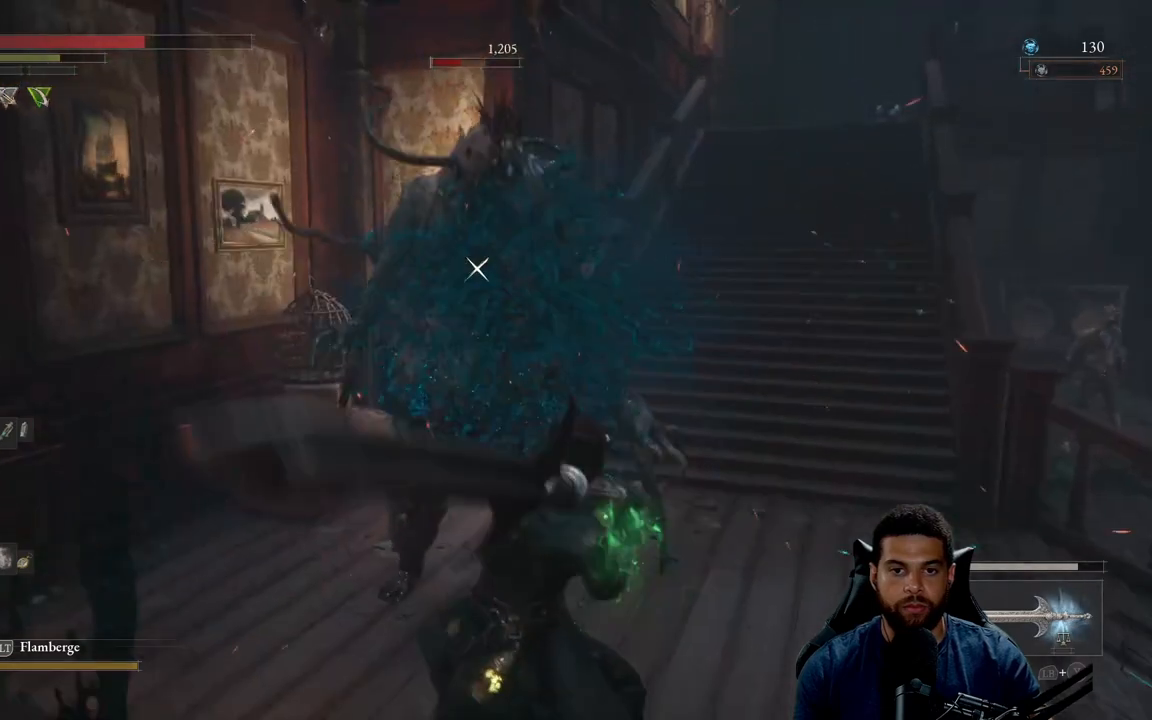
{"buttons": [], "left_stick": "center", "right_stick": "center", "events": []}
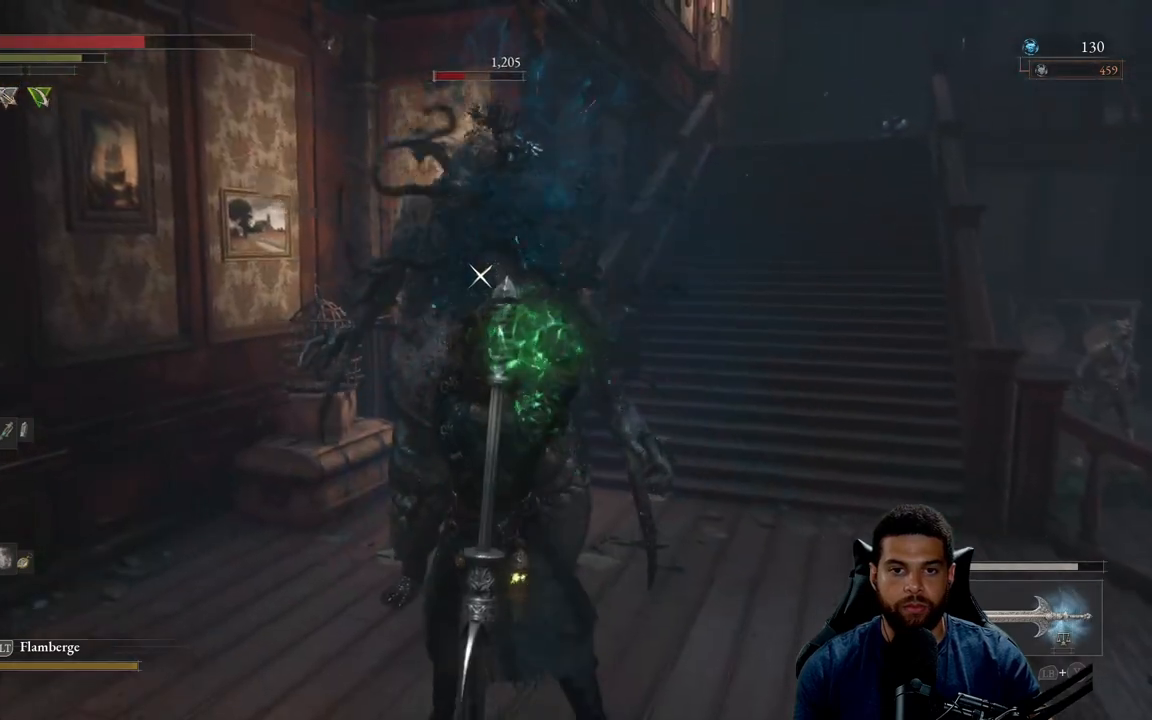
{"buttons": [], "left_stick": "center", "right_stick": "center", "events": []}
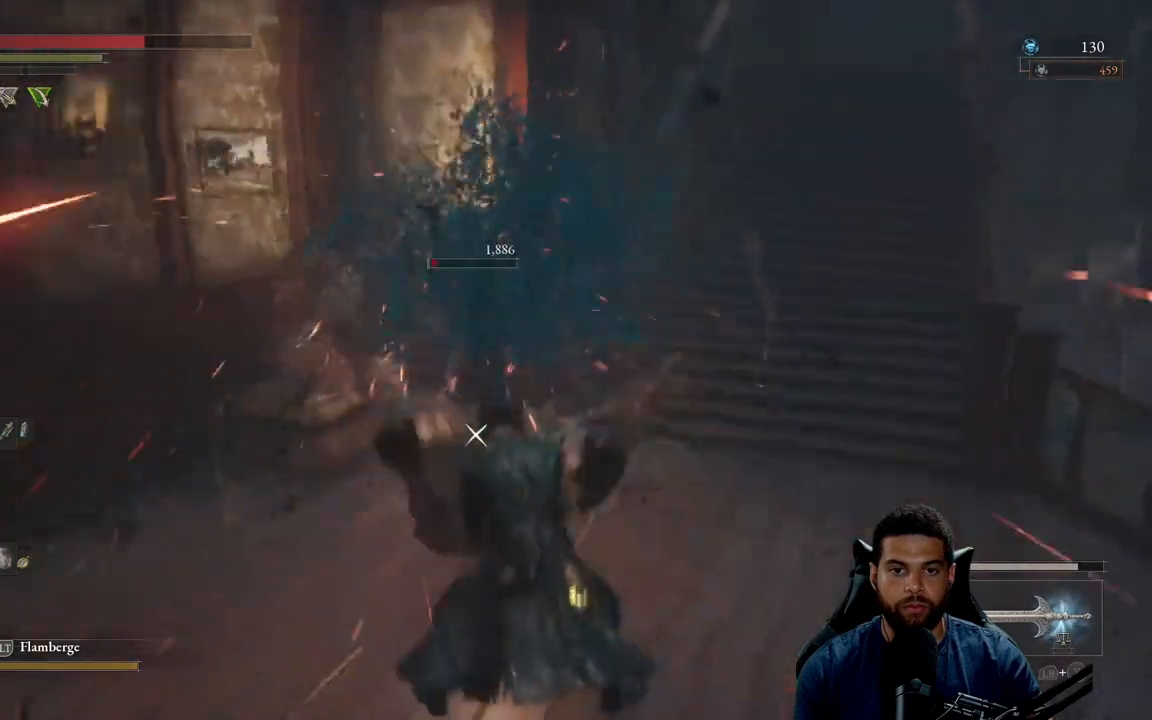
{"buttons": [], "left_stick": "center", "right_stick": "center", "events": []}
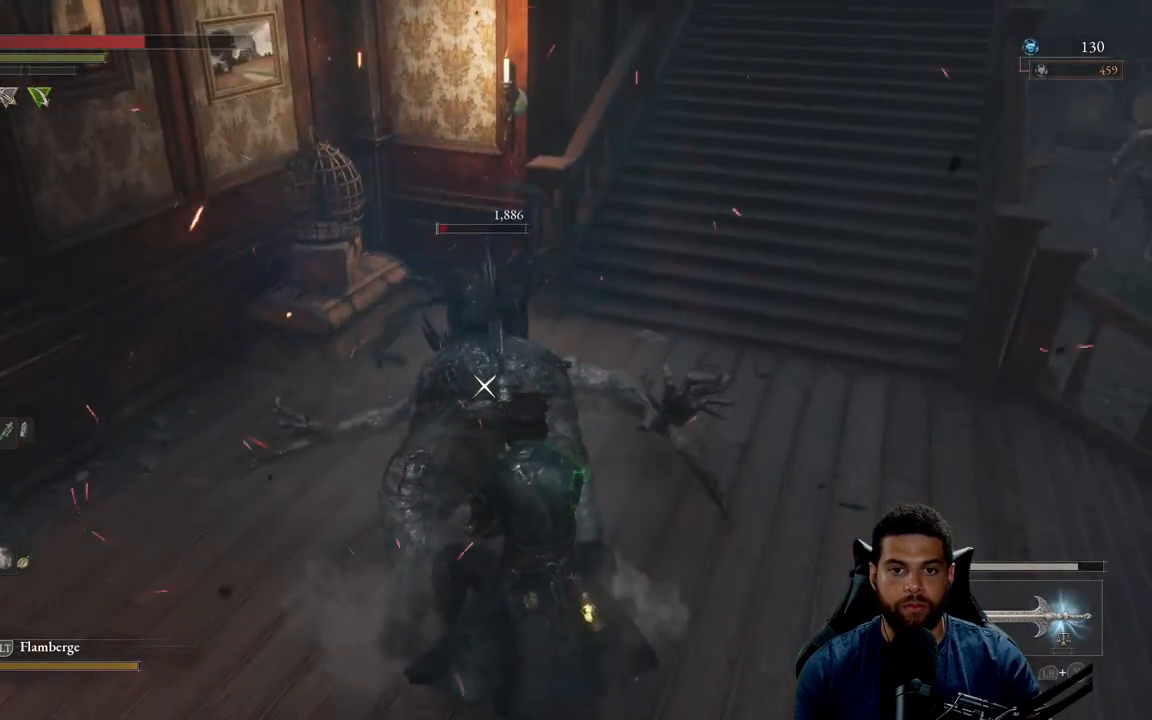
{"buttons": [], "left_stick": "up", "right_stick": "center", "events": [[200, "left_stick", "up"]]}
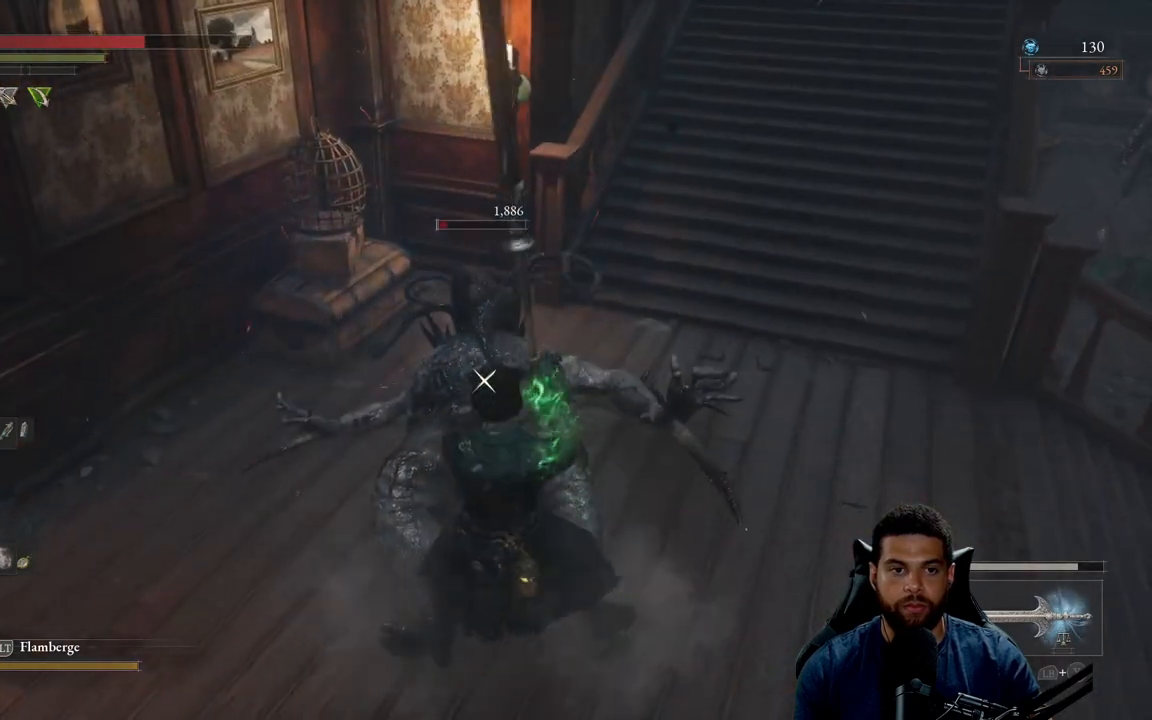
{"buttons": ["R2"], "left_stick": "center", "right_stick": "center", "events": [[117, "R2", "down"], [200, "left_stick", "center"]]}
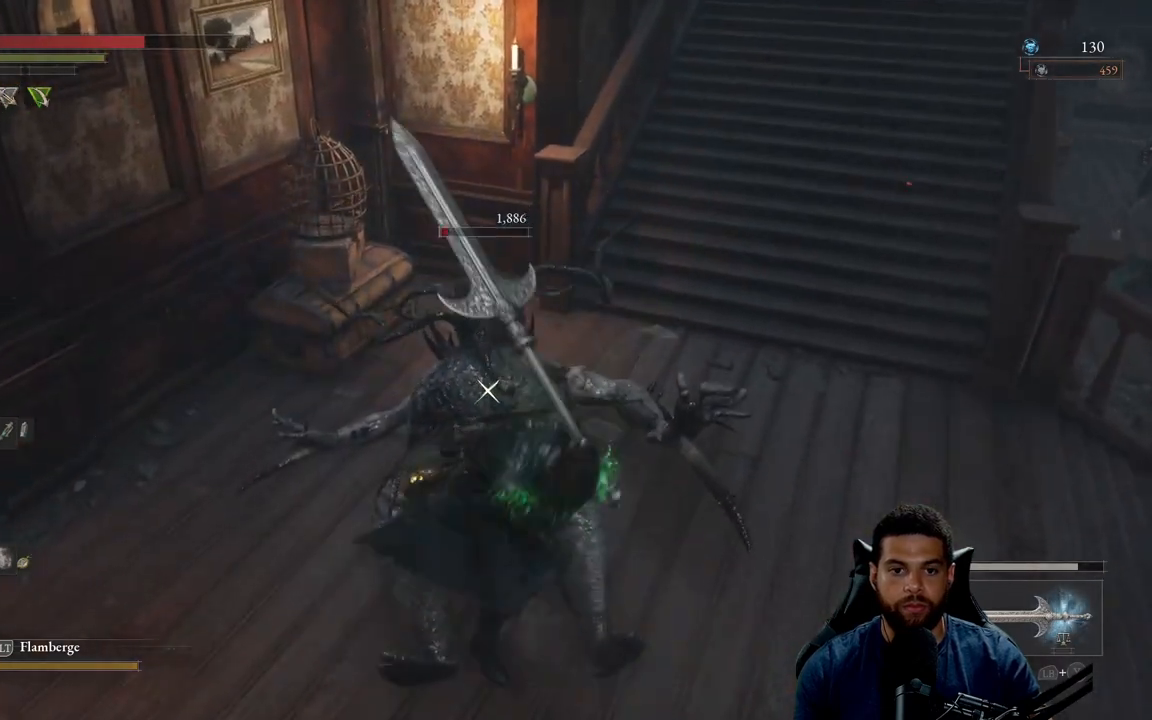
{"buttons": ["R2"], "left_stick": "up", "right_stick": "down", "events": [[383, "left_stick", "up"], [467, "right_stick", "down"]]}
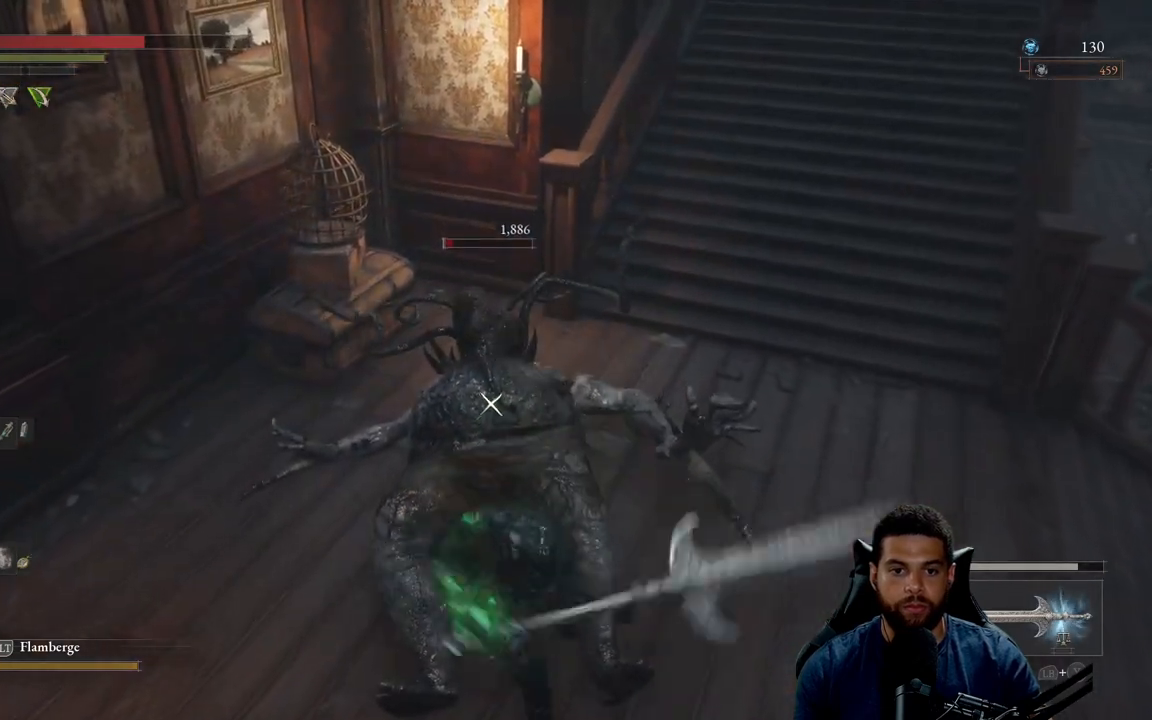
{"buttons": [], "left_stick": "right", "right_stick": "center", "events": [[250, "right_stick", "center"], [350, "R2", "up"], [450, "left_stick", "right"]]}
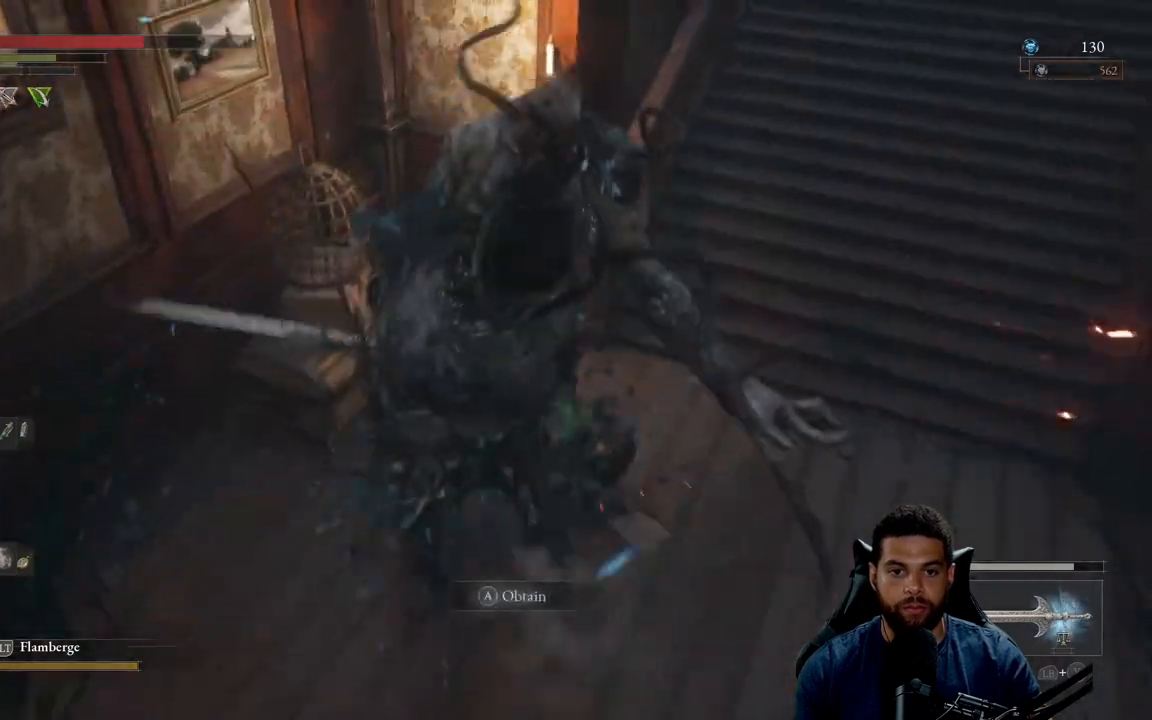
{"buttons": [], "left_stick": "down-right", "right_stick": "center", "events": [[400, "left_stick", "down-right"]]}
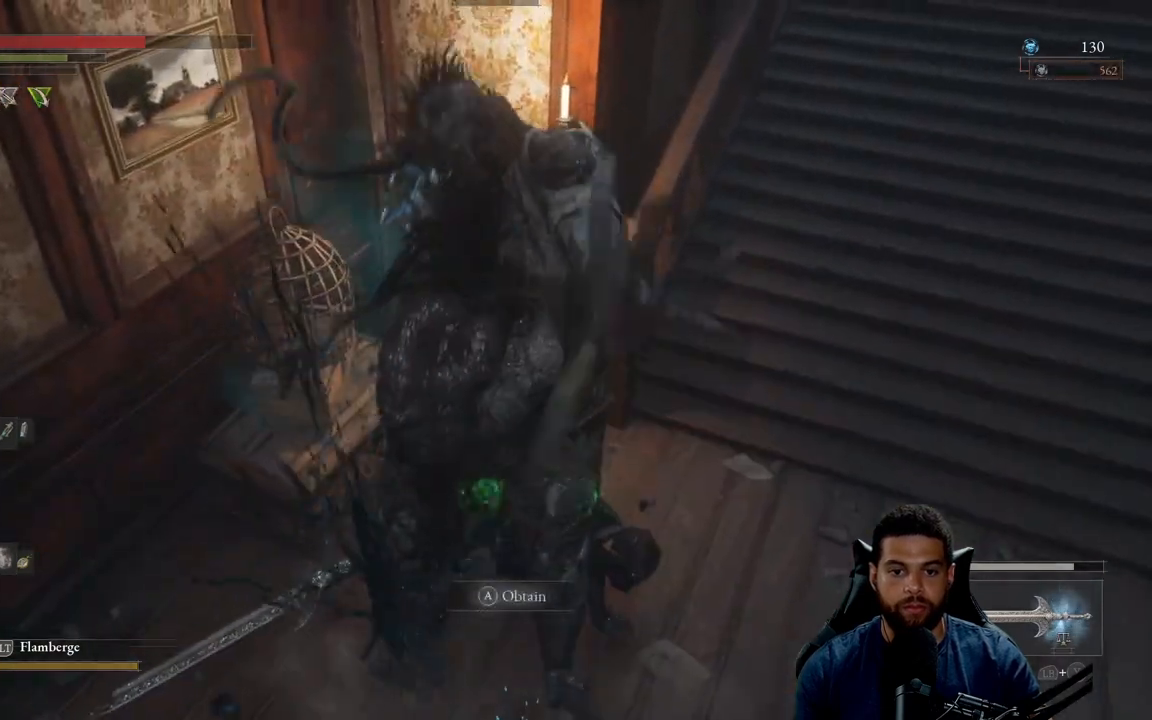
{"buttons": [], "left_stick": "down", "right_stick": "center", "events": [[83, "left_stick", "down"], [133, "A", "down"], [217, "A", "up"], [317, "A", "down"], [400, "A", "up"]]}
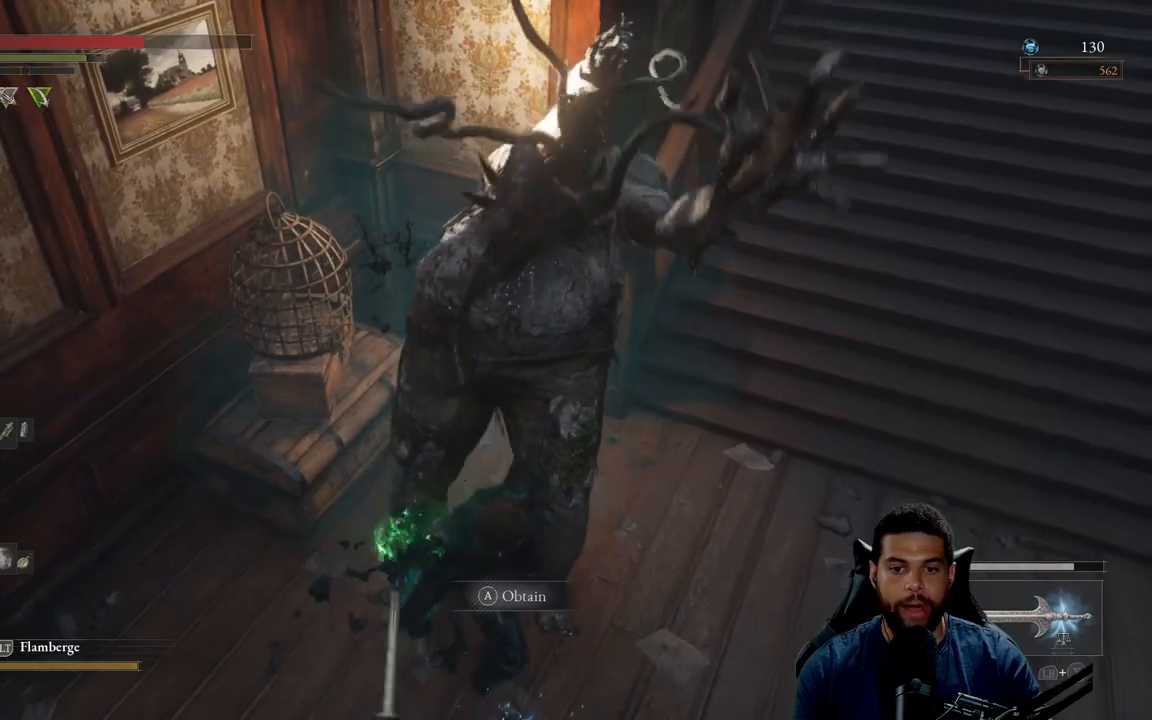
{"buttons": [], "left_stick": "center", "right_stick": "center", "events": [[167, "left_stick", "center"]]}
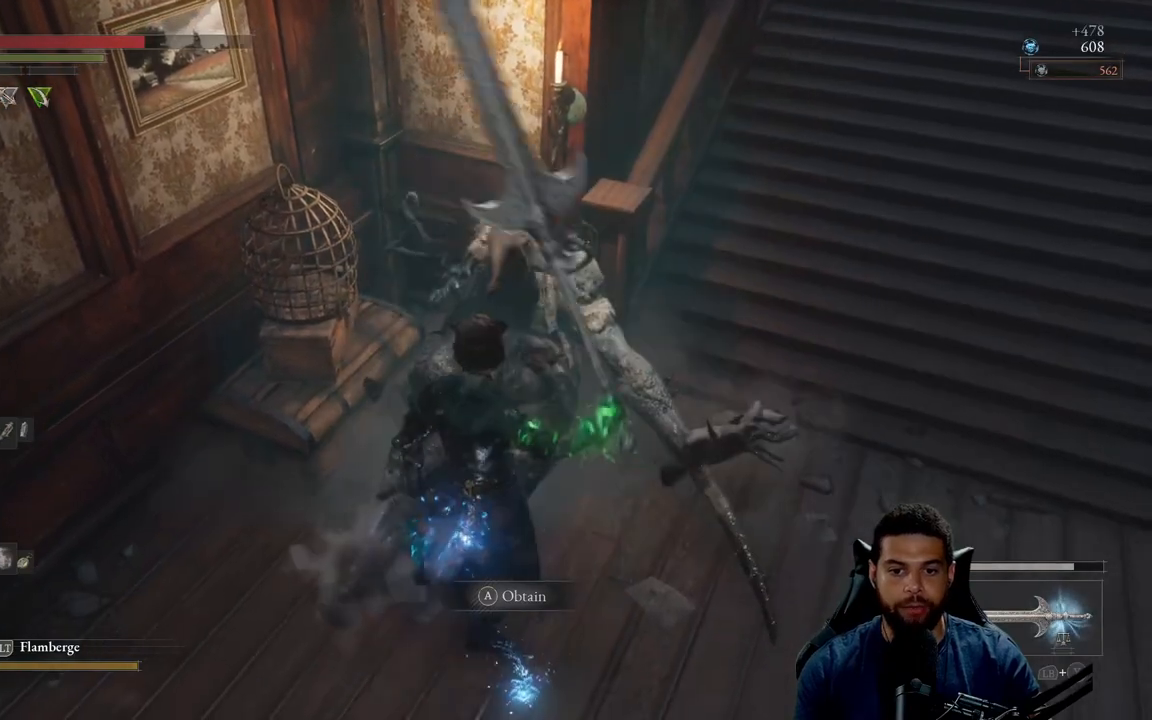
{"buttons": ["A"], "left_stick": "center", "right_stick": "center", "events": [[183, "left_stick", "up"], [467, "left_stick", "center"], [483, "A", "down"]]}
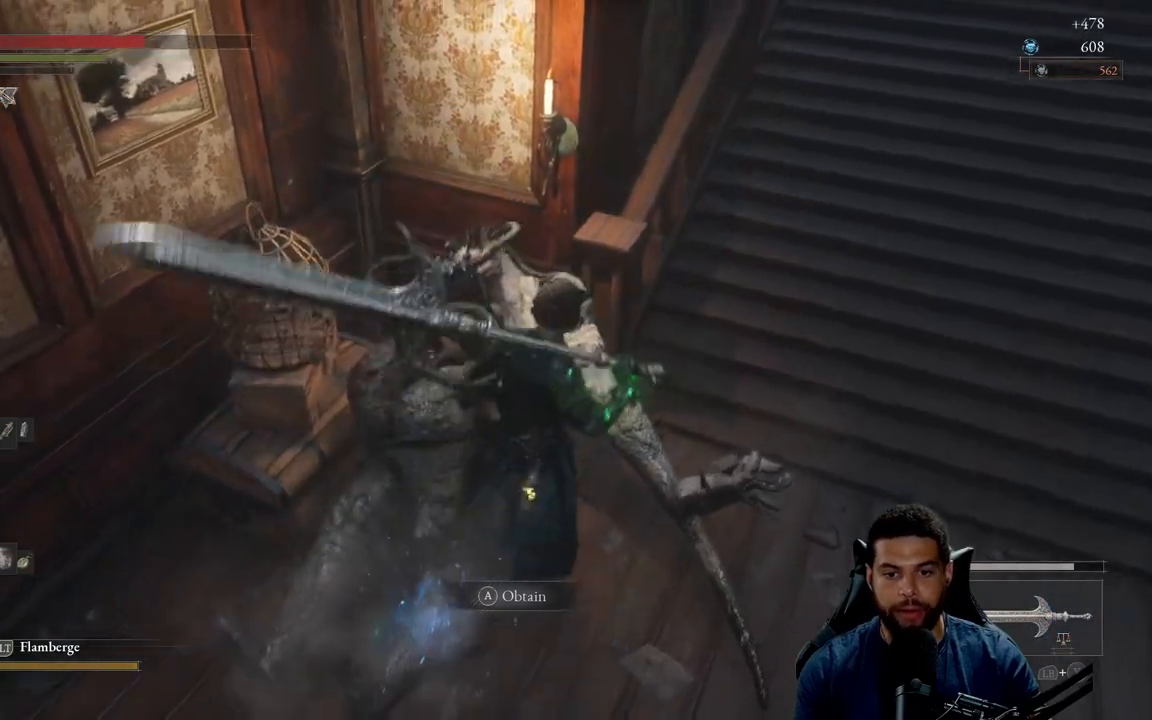
{"buttons": [], "left_stick": "center", "right_stick": "center", "events": [[100, "A", "up"]]}
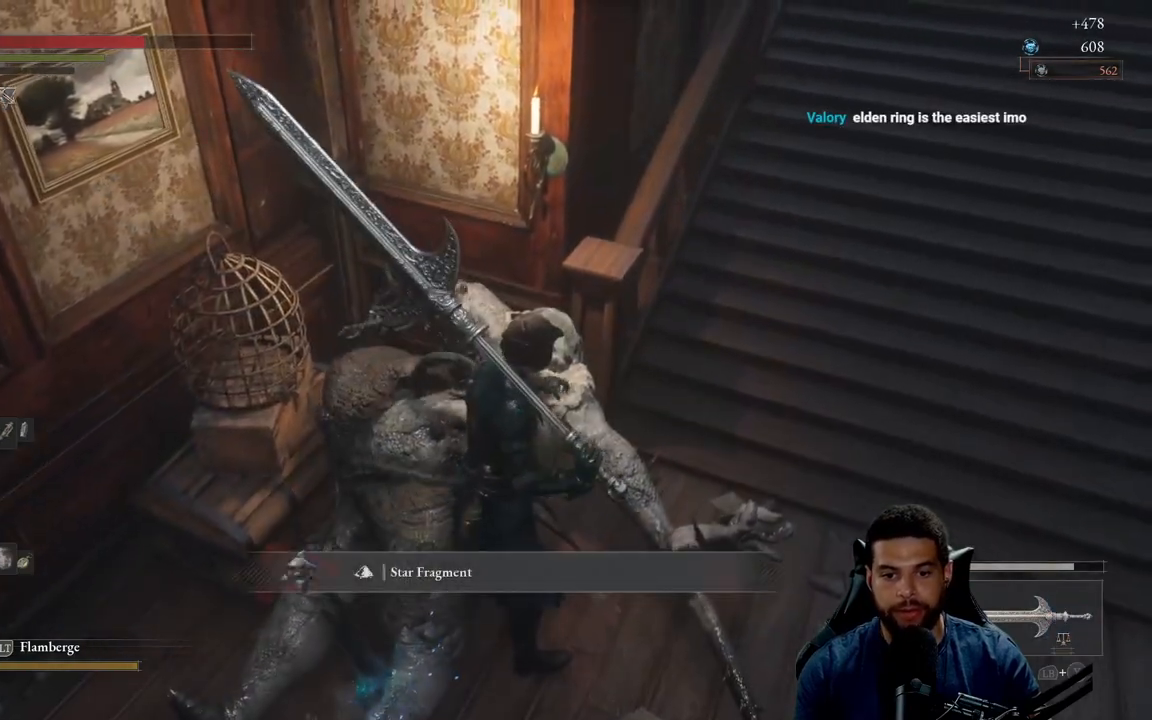
{"buttons": ["A"], "left_stick": "right", "right_stick": "center", "events": [[117, "left_stick", "down-left"], [183, "right_stick", "right"], [383, "right_stick", "center"], [417, "A", "down"], [417, "left_stick", "down-right"], [467, "left_stick", "right"]]}
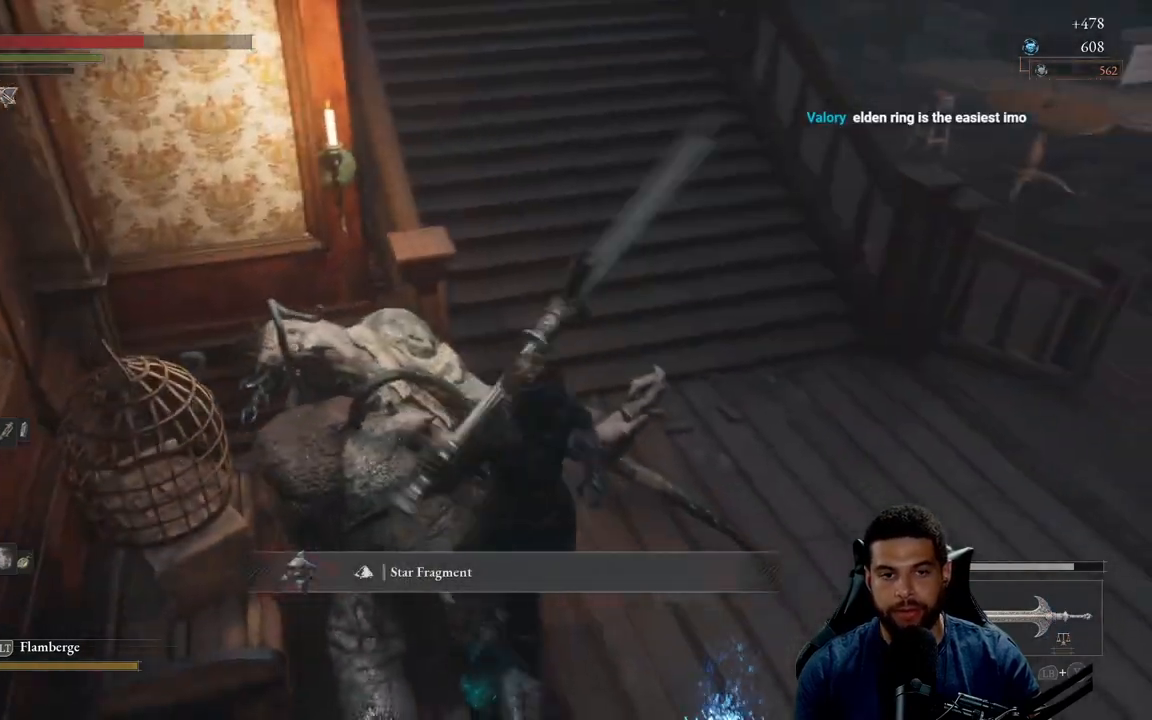
{"buttons": [], "left_stick": "center", "right_stick": "right", "events": [[33, "A", "up"], [233, "left_stick", "up"], [283, "right_stick", "right"], [400, "left_stick", "center"]]}
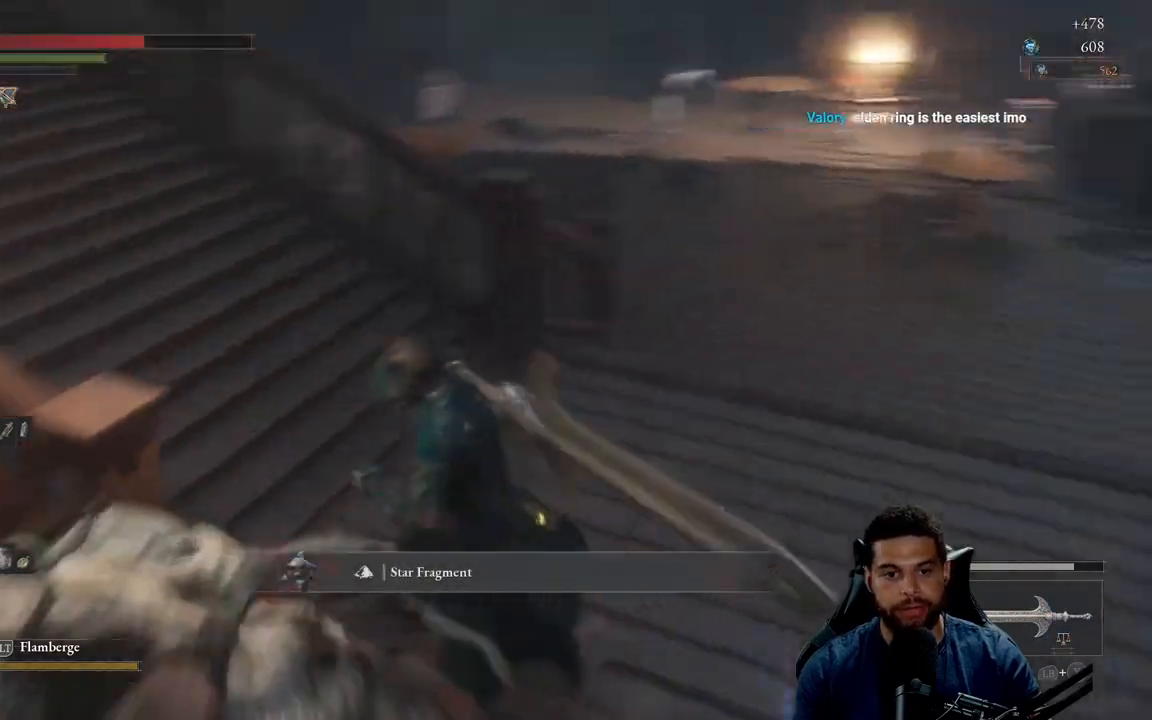
{"buttons": [], "left_stick": "up-right", "right_stick": "right", "events": [[117, "left_stick", "right"], [133, "right_stick", "center"], [383, "left_stick", "up-right"], [383, "right_stick", "right"]]}
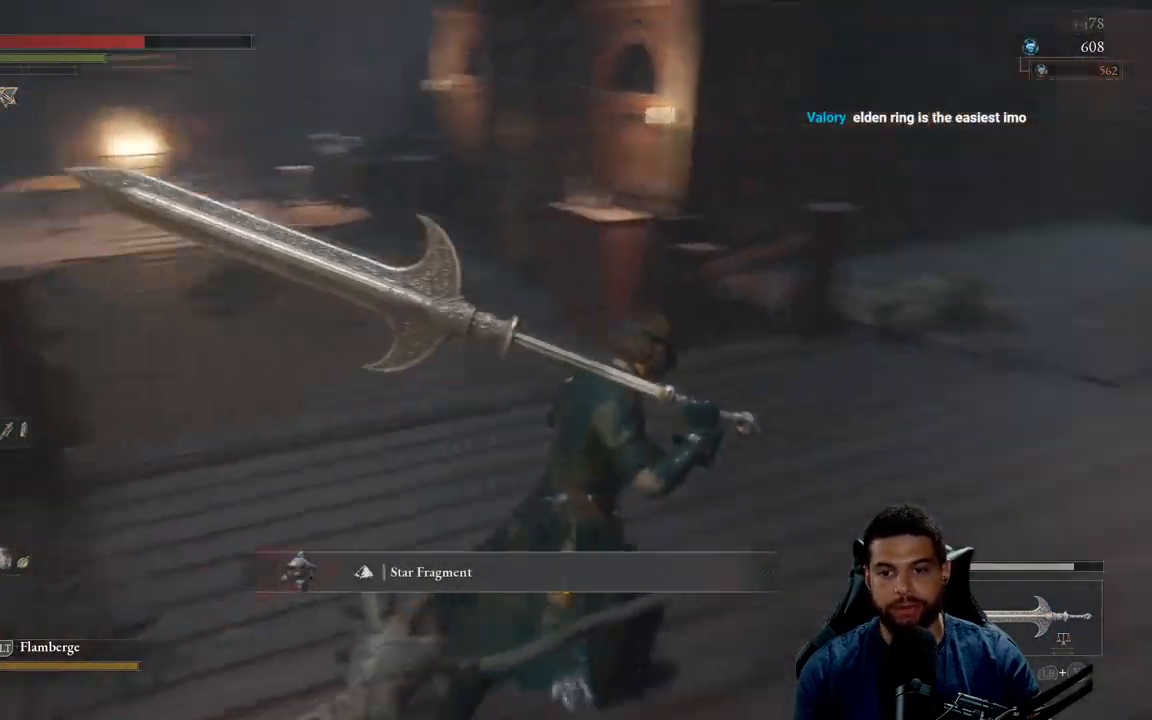
{"buttons": [], "left_stick": "up-left", "right_stick": "center", "events": [[83, "left_stick", "down-right"], [117, "right_stick", "center"], [133, "left_stick", "down-left"], [200, "right_stick", "left"], [350, "left_stick", "up-left"], [467, "right_stick", "center"]]}
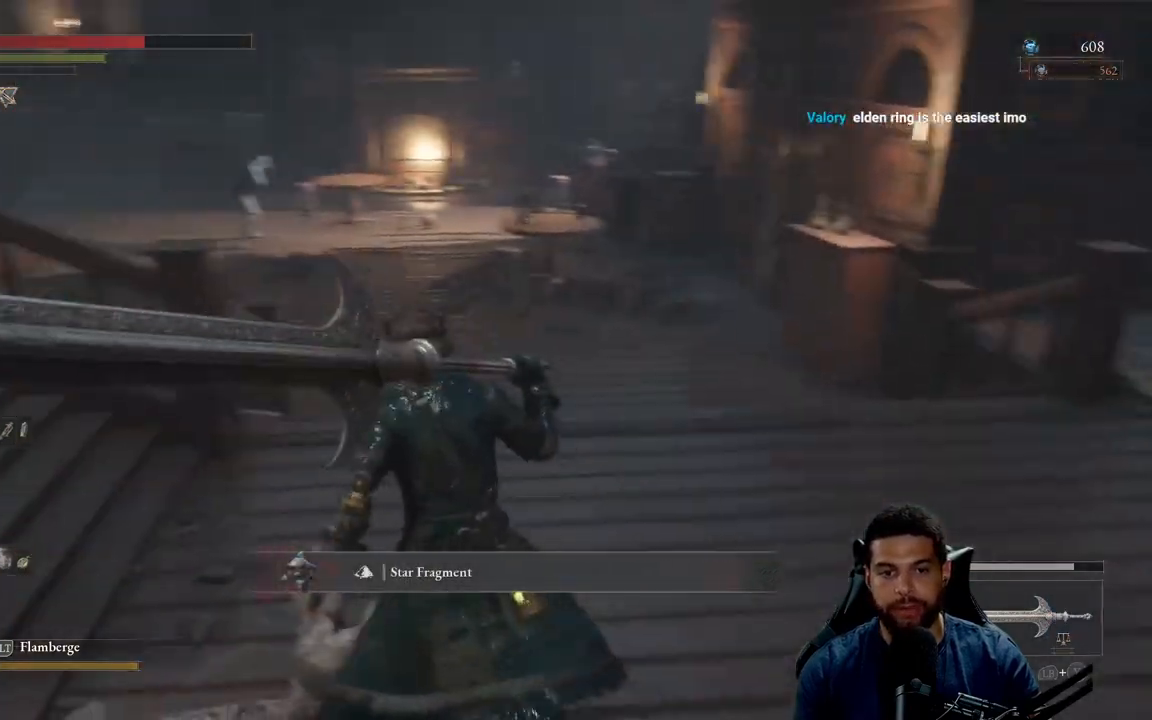
{"buttons": [], "left_stick": "up", "right_stick": "center", "events": [[50, "left_stick", "up"]]}
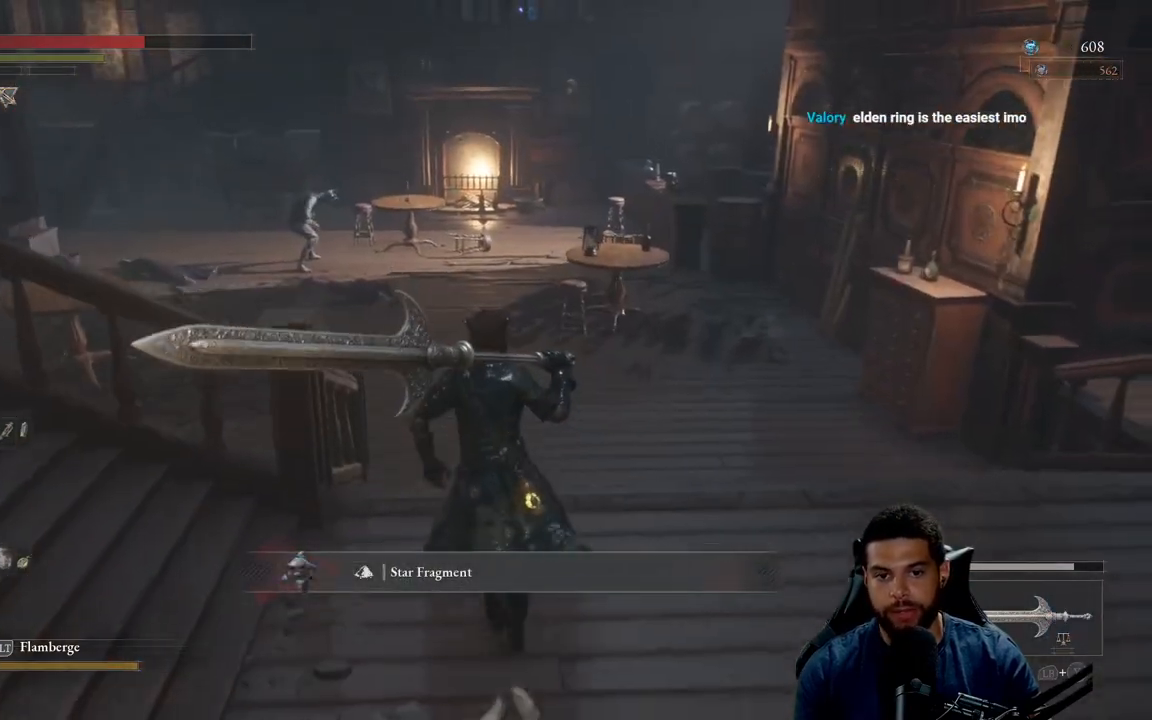
{"buttons": [], "left_stick": "center", "right_stick": "center", "events": [[100, "right_stick", "left"], [150, "left_stick", "up-right"], [350, "left_stick", "up"], [350, "right_stick", "center"], [450, "left_stick", "center"]]}
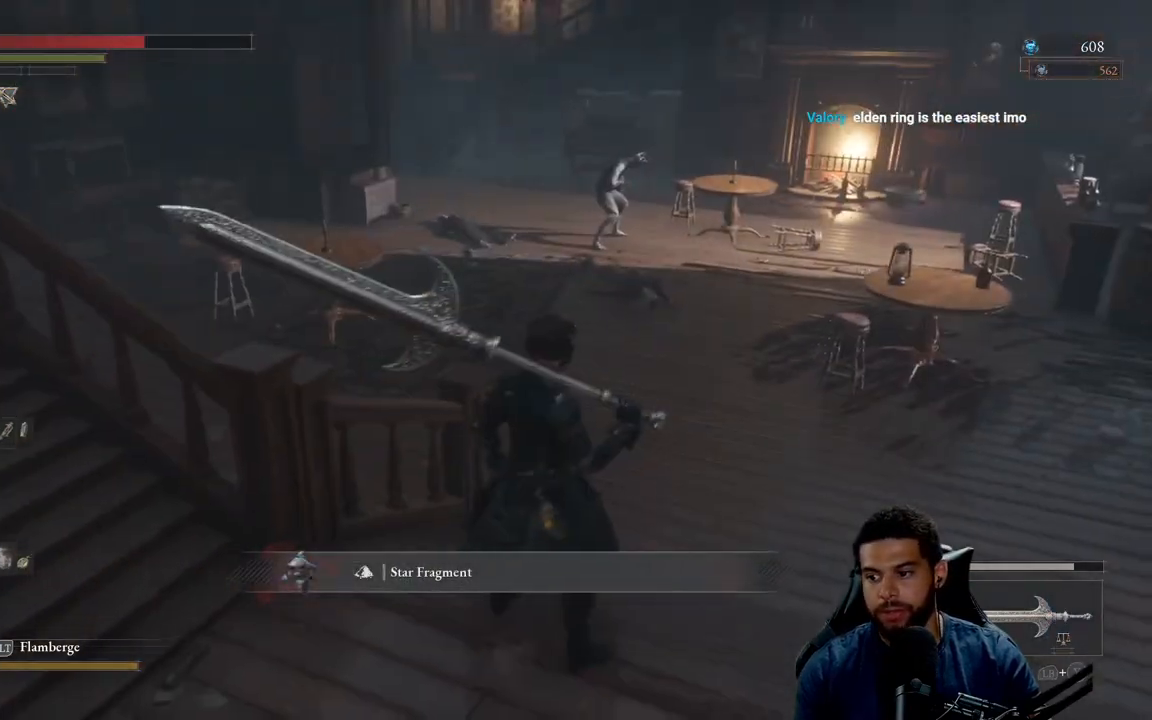
{"buttons": [], "left_stick": "center", "right_stick": "center", "events": []}
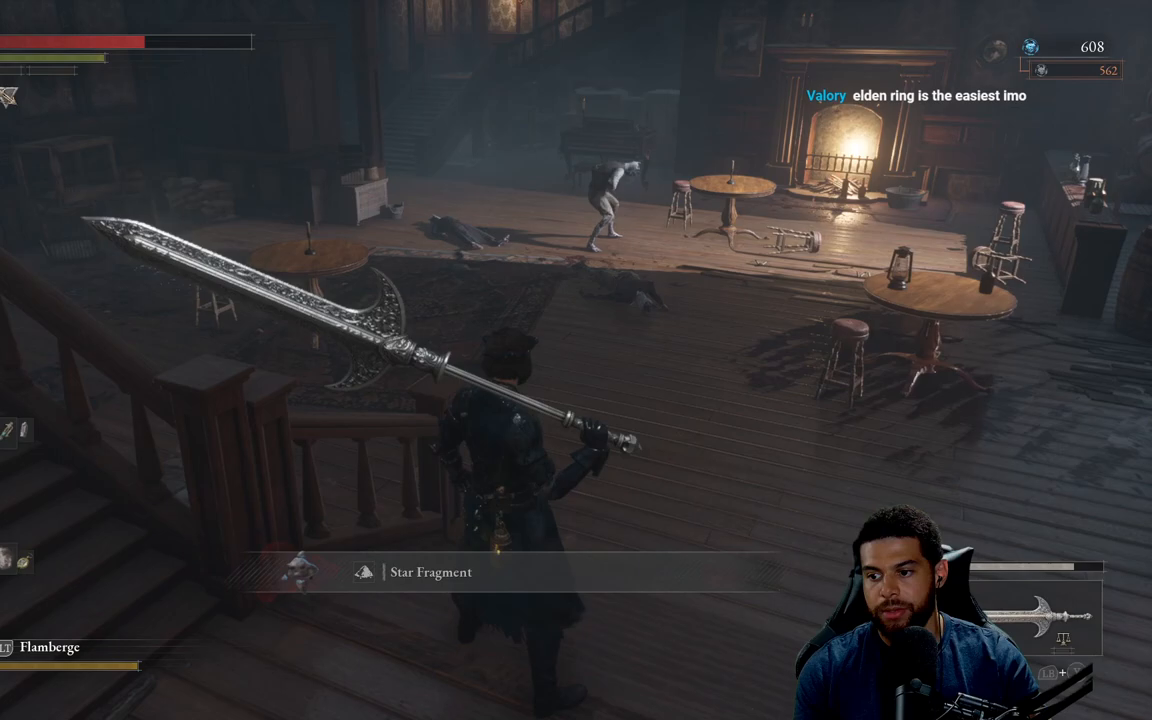
{"buttons": [], "left_stick": "up-right", "right_stick": "center", "events": [[117, "left_stick", "right"], [383, "left_stick", "up-right"]]}
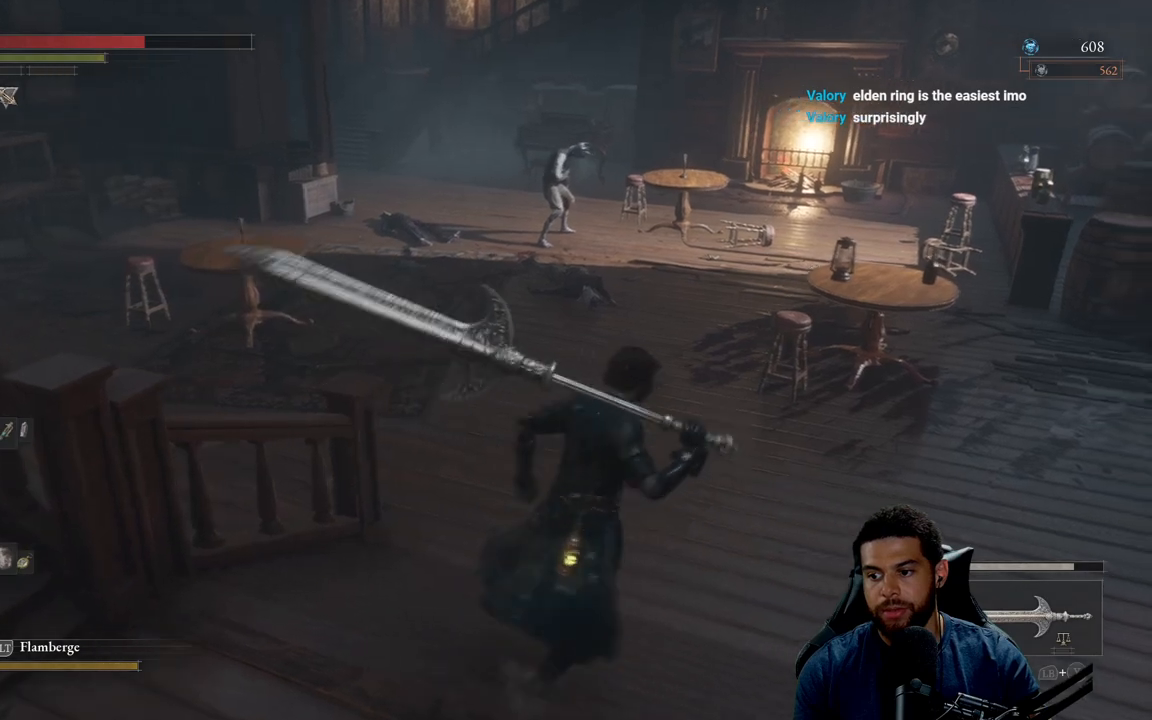
{"buttons": [], "left_stick": "right", "right_stick": "center", "events": [[83, "left_stick", "up-left"], [217, "left_stick", "down-left"], [350, "left_stick", "down-right"], [400, "left_stick", "right"]]}
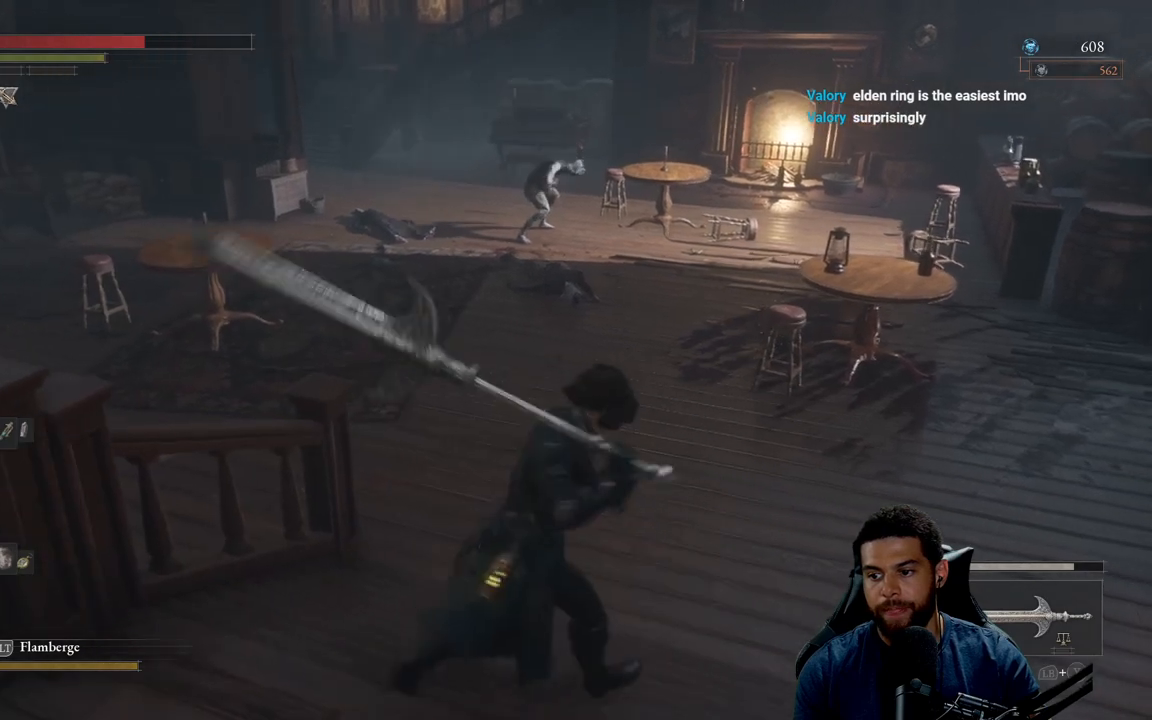
{"buttons": [], "left_stick": "center", "right_stick": "center", "events": [[50, "left_stick", "center"]]}
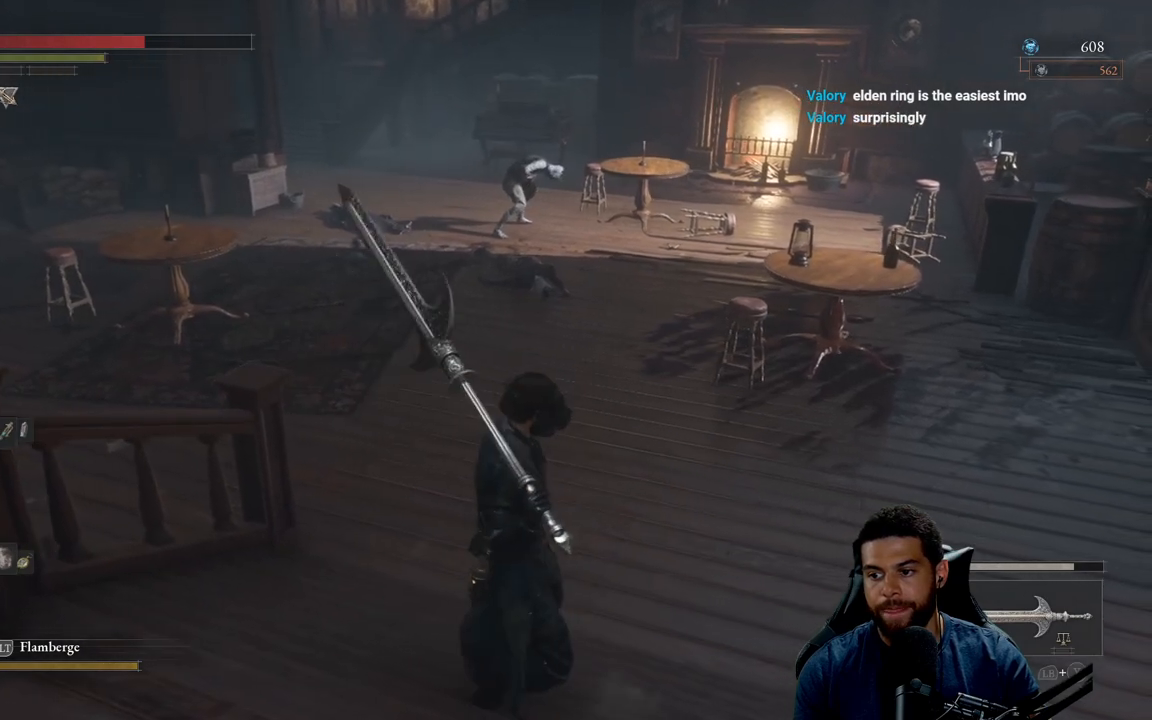
{"buttons": [], "left_stick": "down-left", "right_stick": "center", "events": [[50, "left_stick", "up-right"], [233, "left_stick", "up"], [367, "left_stick", "left"], [433, "left_stick", "down-left"]]}
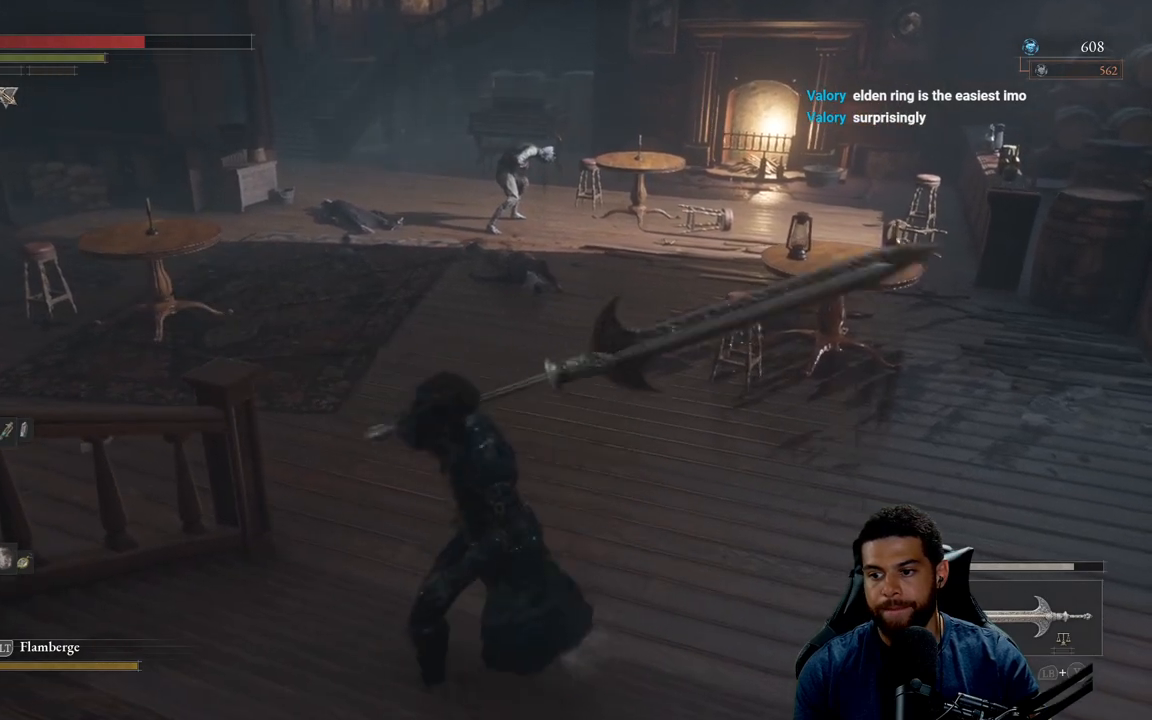
{"buttons": [], "left_stick": "center", "right_stick": "center", "events": [[133, "left_stick", "down-right"], [283, "left_stick", "up-right"], [433, "left_stick", "center"]]}
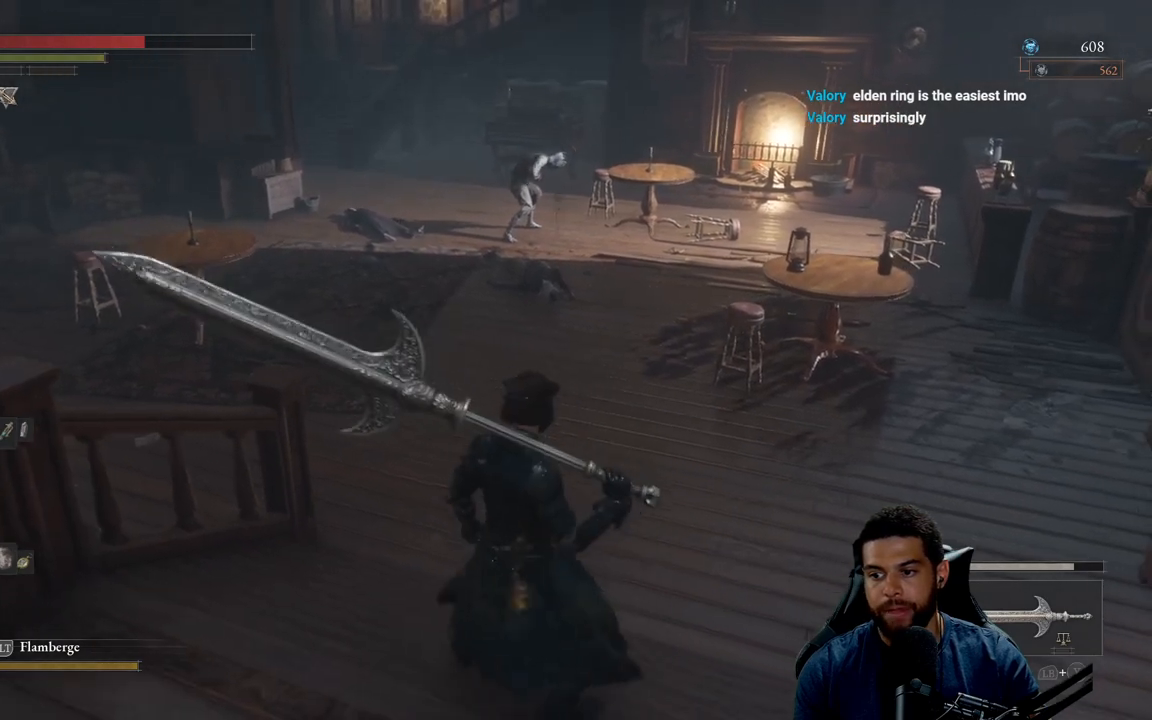
{"buttons": [], "left_stick": "center", "right_stick": "up-left", "events": [[167, "right_stick", "up"], [217, "right_stick", "up-left"]]}
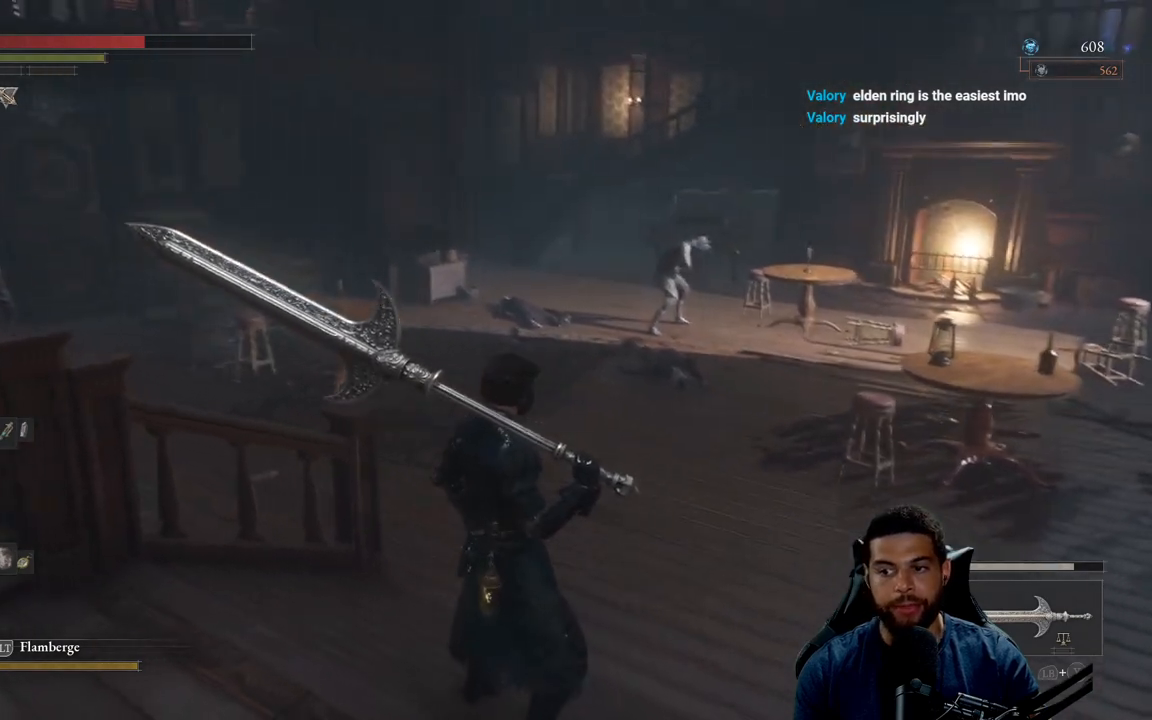
{"buttons": [], "left_stick": "up", "right_stick": "center", "events": [[167, "left_stick", "up"], [183, "right_stick", "center"]]}